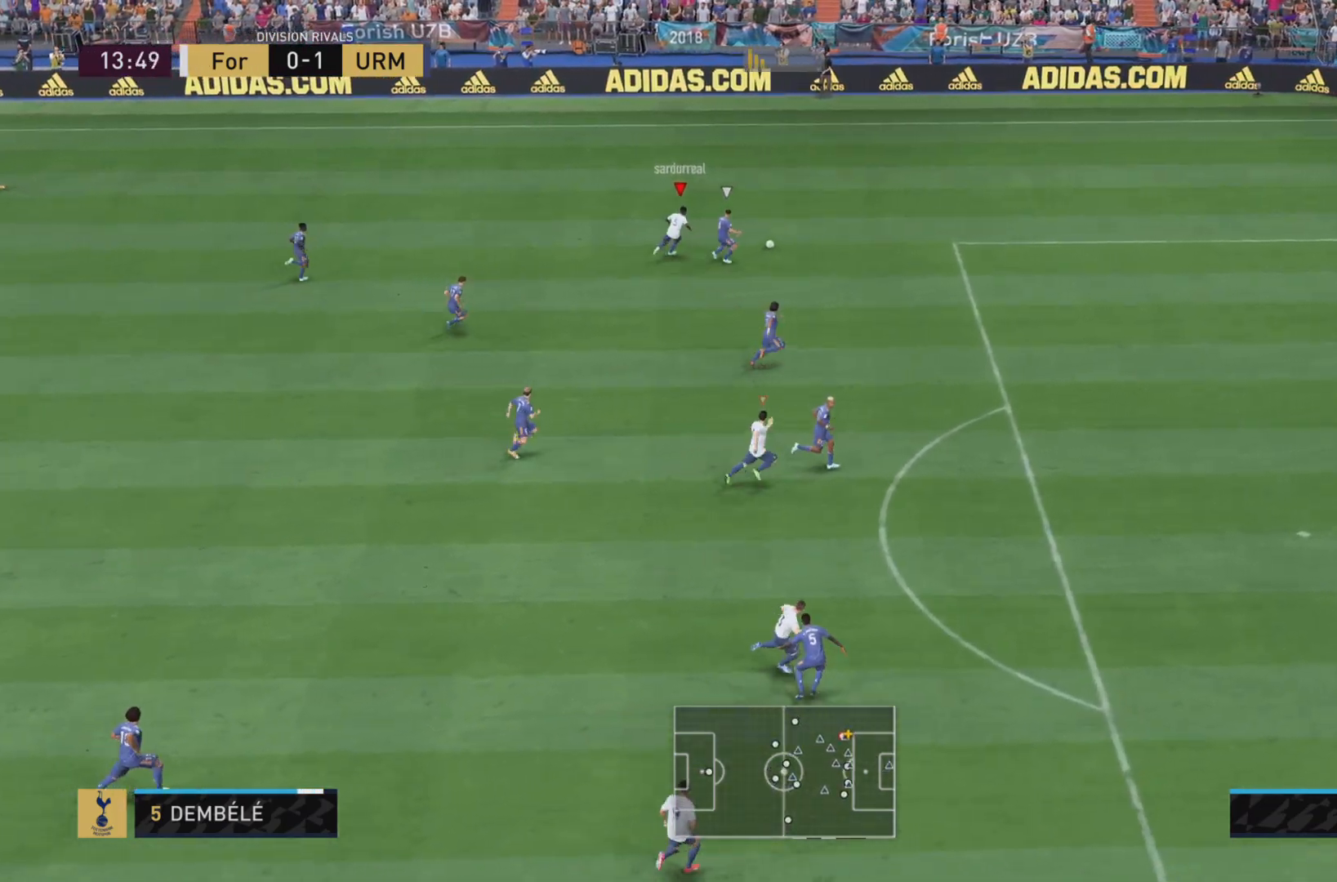
Gameplay with a controller (PlayStation layout); each line is a JSON object with the inputs held at the frame after it. "events" lists button and stick changes between this image and that frame as [ms after this image, input, new state], when the widget could be followed in between. Not read: L3 R3.
{"buttons": ["R1"], "left_stick": "right", "right_stick": "center", "events": [[350, "left_stick", "right"]]}
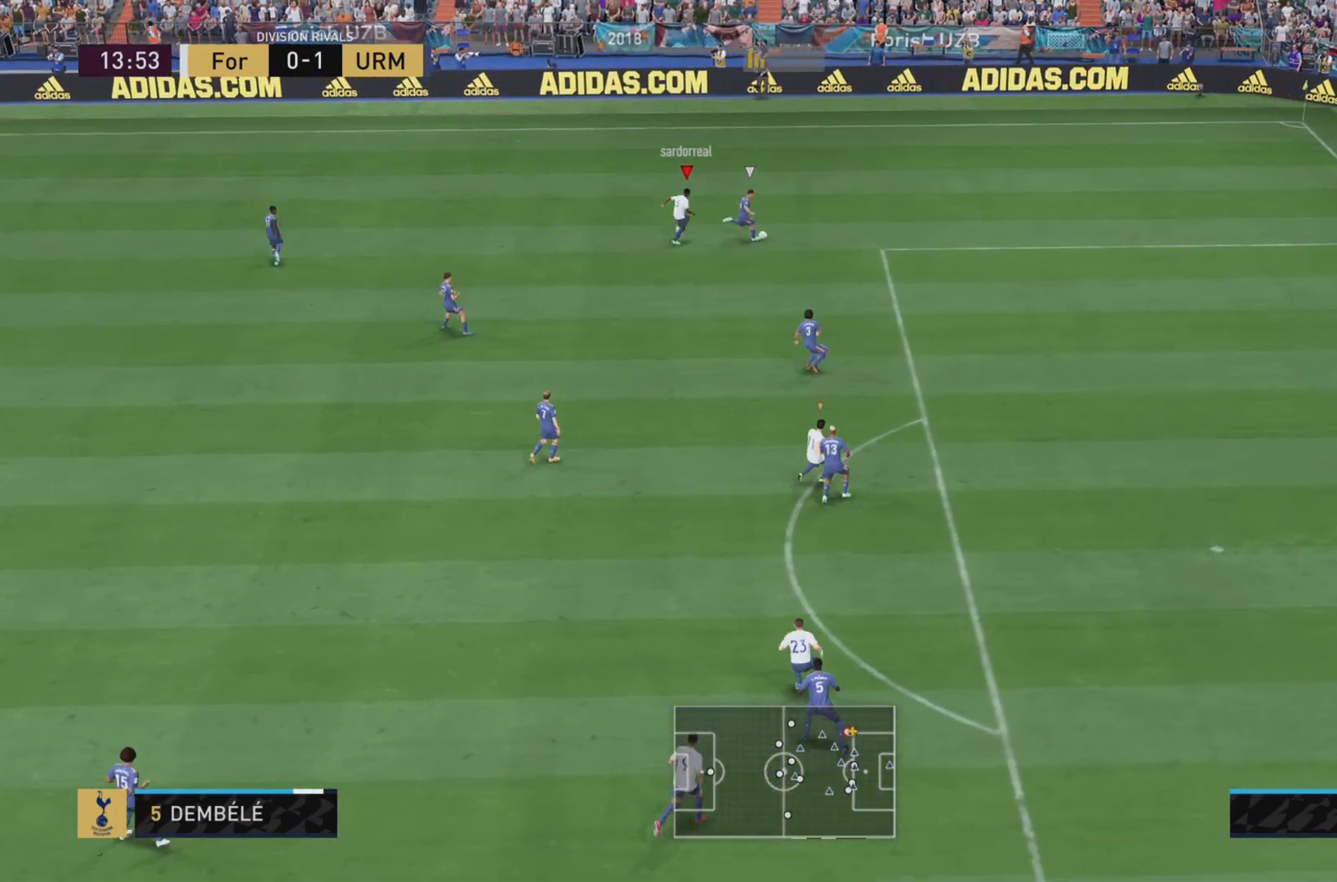
{"buttons": ["L1", "R1"], "left_stick": "down-right", "right_stick": "center", "events": [[467, "L1", "down"], [483, "left_stick", "down-right"]]}
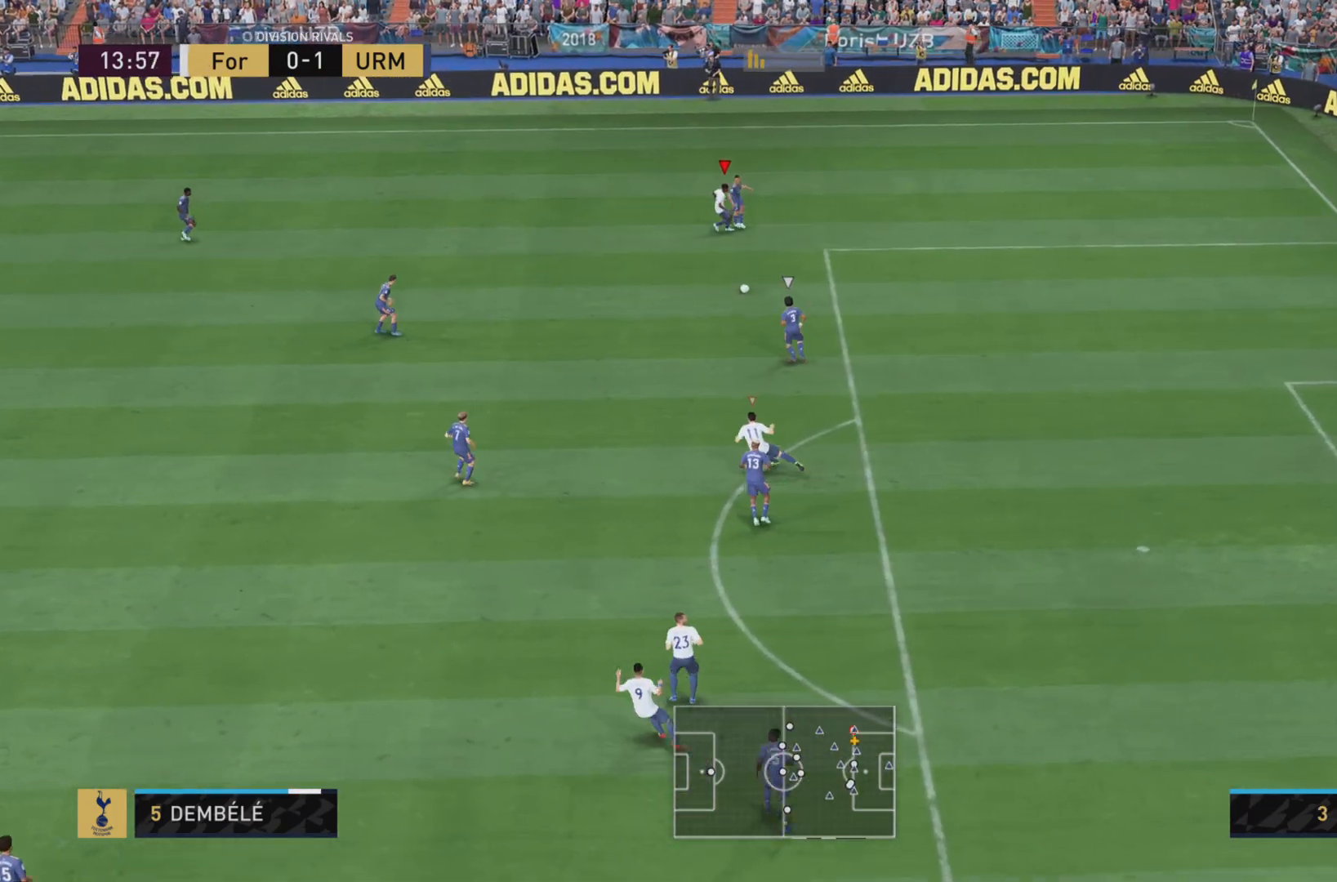
{"buttons": ["L2", "R1"], "left_stick": "left", "right_stick": "center", "events": [[267, "left_stick", "down-left"], [334, "L1", "up"], [334, "left_stick", "left"], [450, "L2", "down"]]}
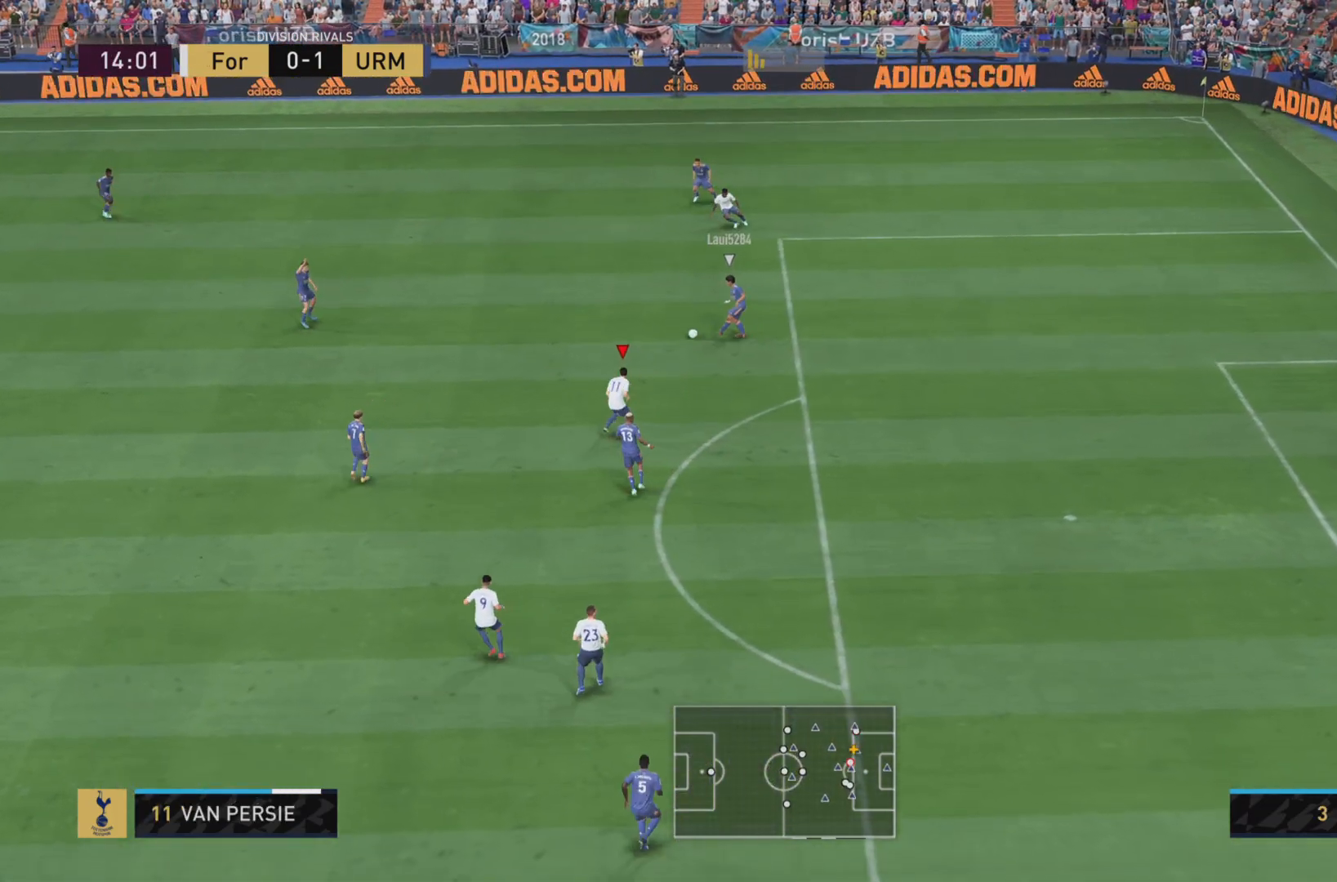
{"buttons": ["R1"], "left_stick": "left", "right_stick": "center", "events": [[66, "L2", "up"], [166, "left_stick", "up-left"], [500, "left_stick", "left"]]}
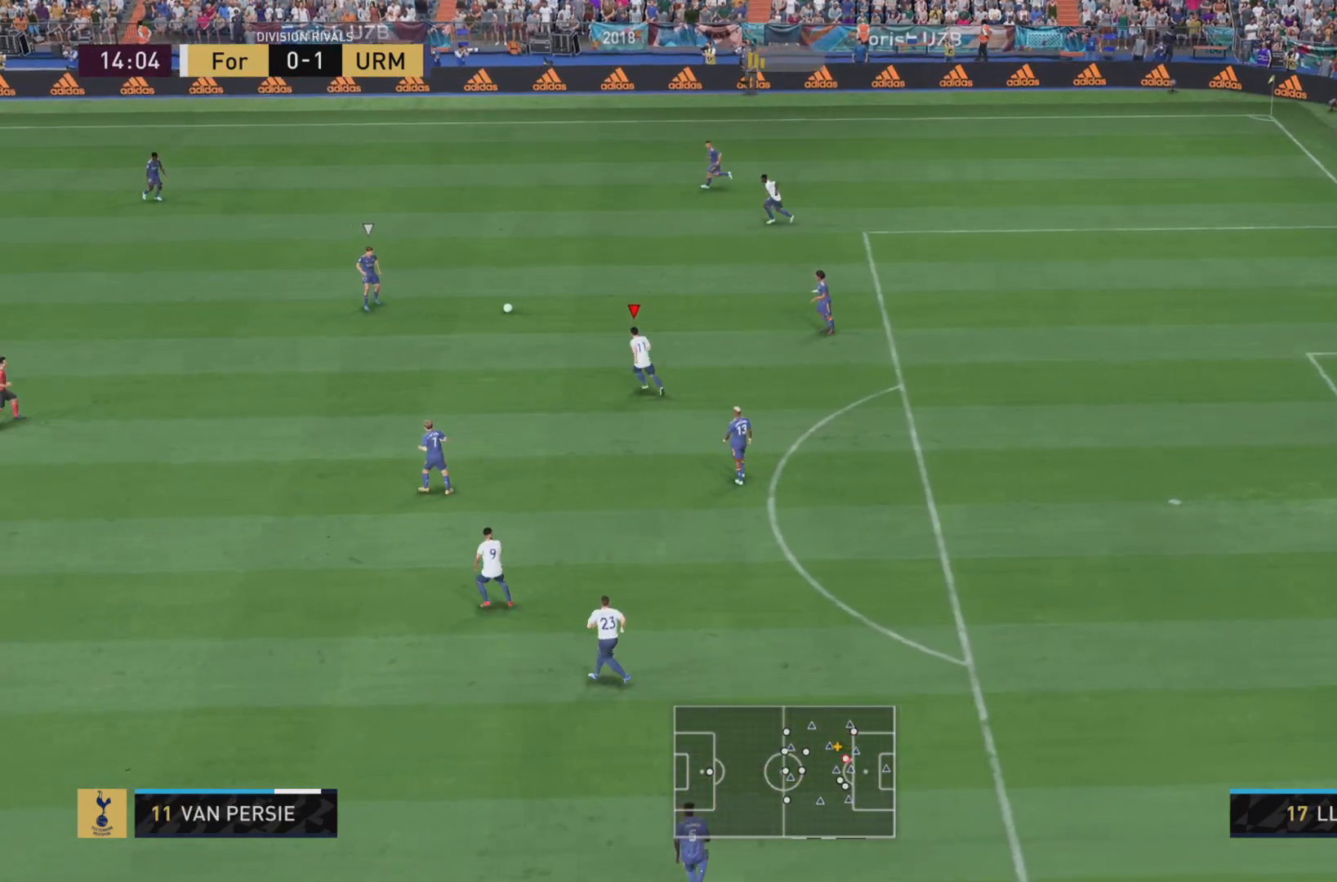
{"buttons": ["R1"], "left_stick": "left", "right_stick": "center", "events": []}
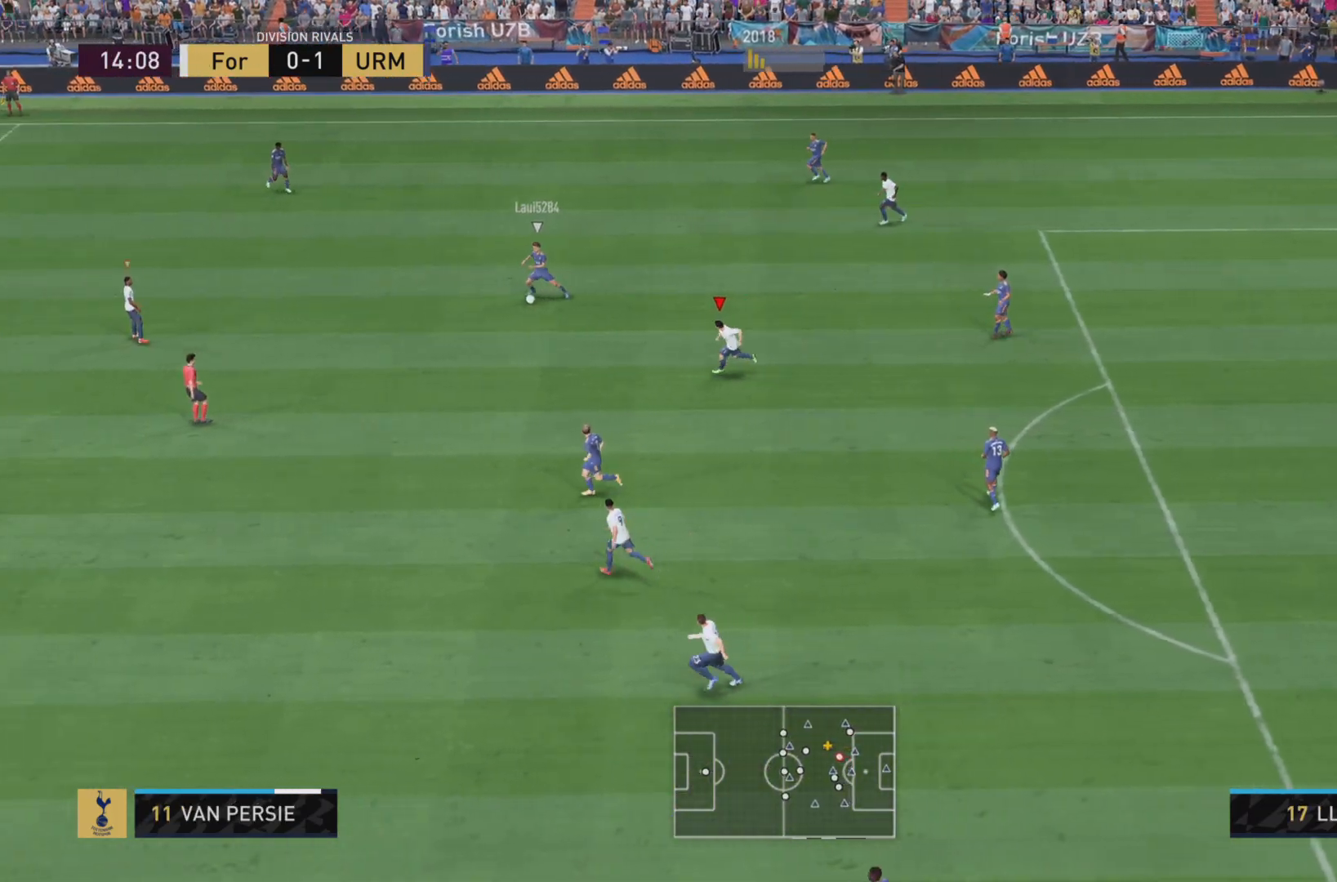
{"buttons": ["L2", "R1"], "left_stick": "down-right", "right_stick": "center", "events": [[433, "left_stick", "down-right"], [450, "L2", "down"]]}
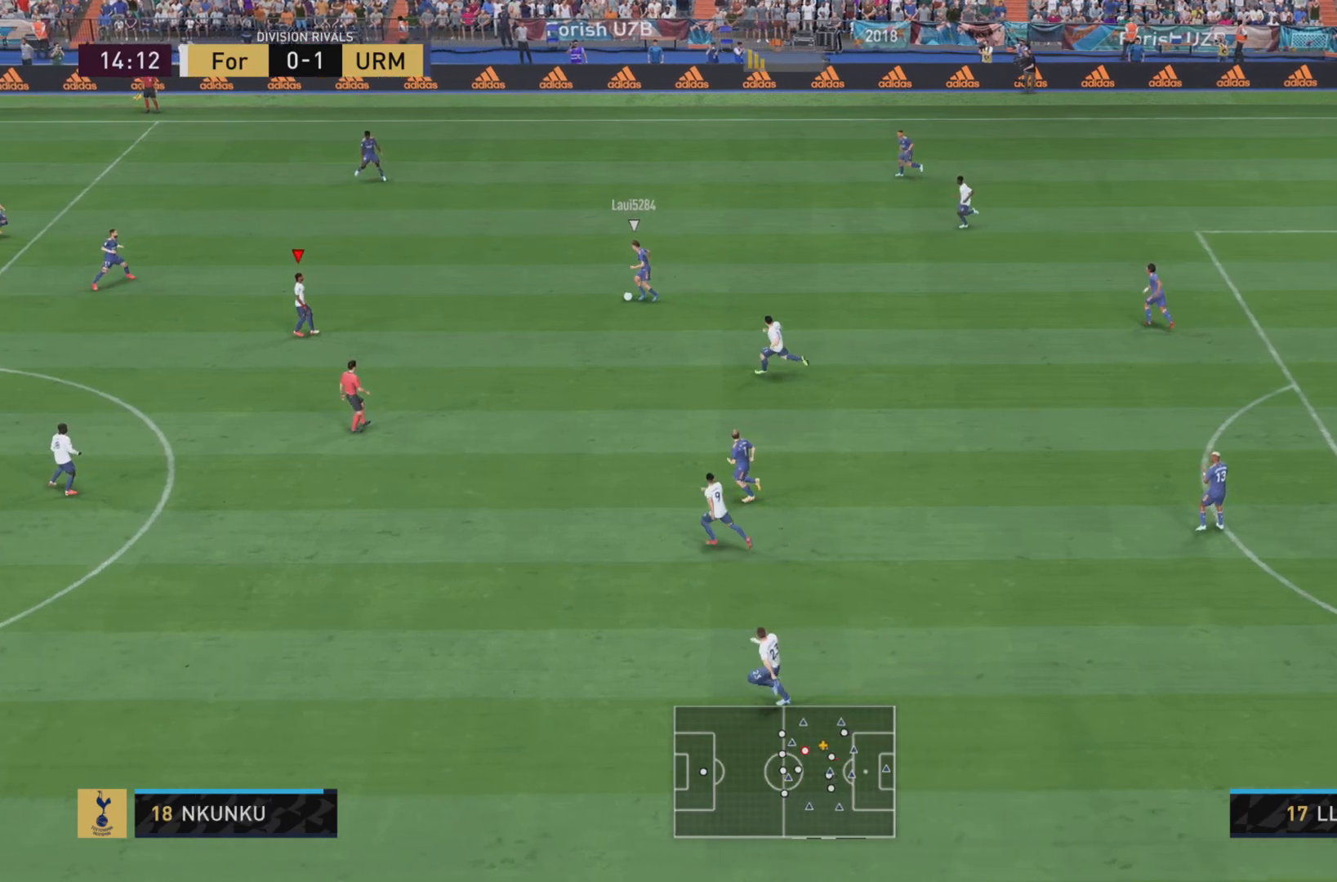
{"buttons": ["L1", "R1"], "left_stick": "right", "right_stick": "center", "events": [[67, "R1", "up"], [100, "L2", "up"], [200, "L1", "down"], [200, "left_stick", "right"], [367, "R1", "down"]]}
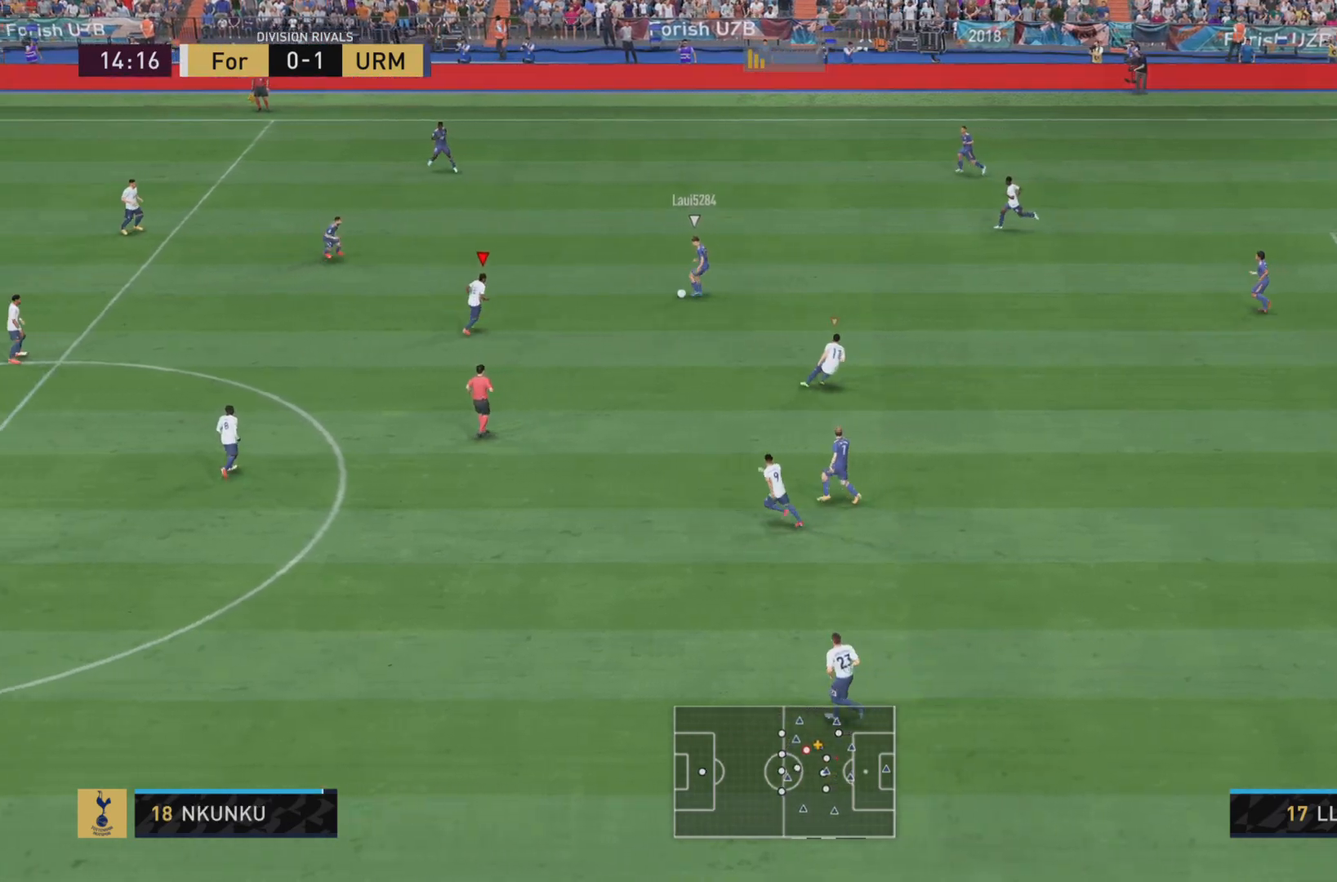
{"buttons": ["L1", "R1"], "left_stick": "up-left", "right_stick": "center", "events": [[33, "left_stick", "up-right"], [166, "left_stick", "up"], [300, "left_stick", "up-left"]]}
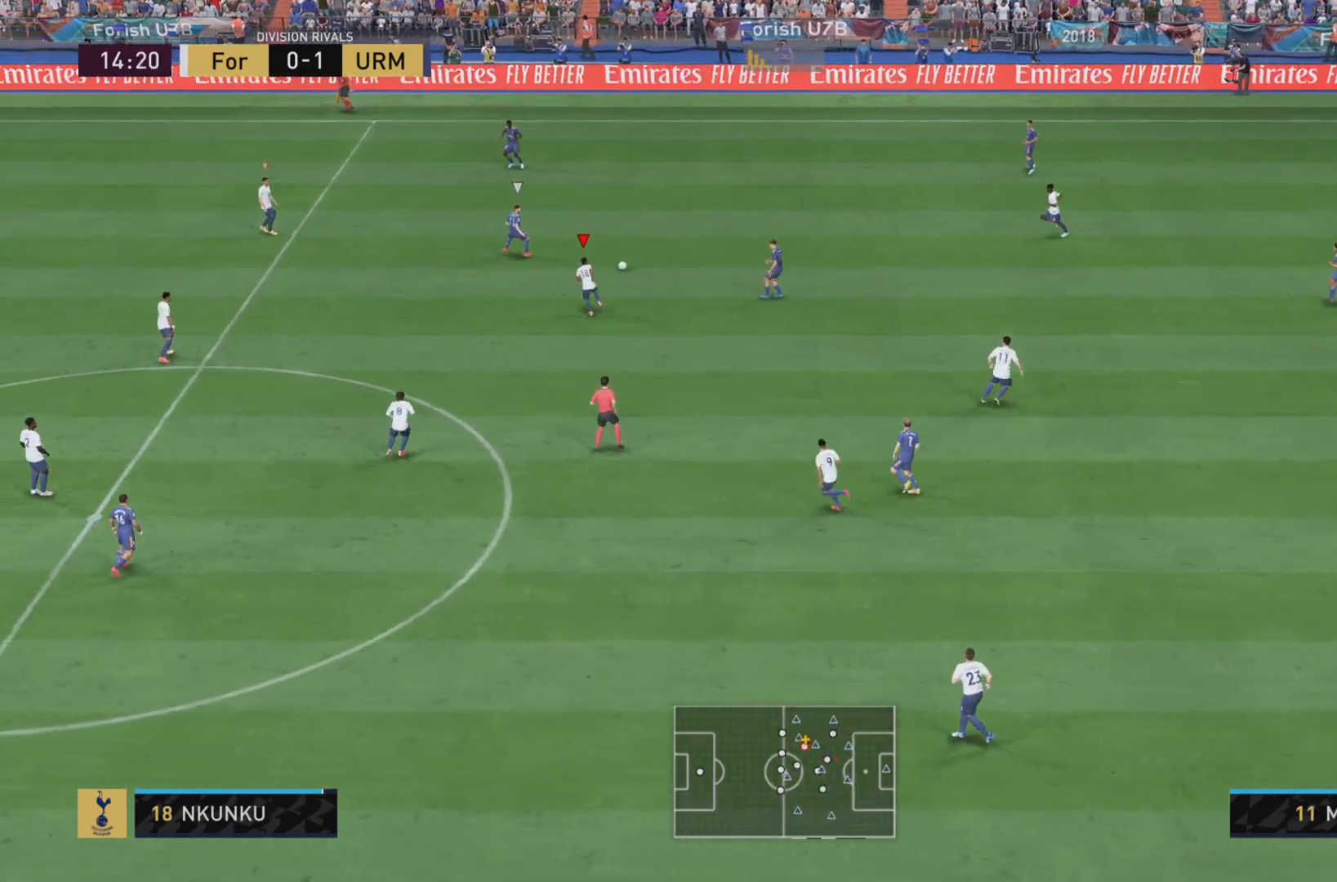
{"buttons": ["R1"], "left_stick": "up-left", "right_stick": "center", "events": [[384, "L1", "up"]]}
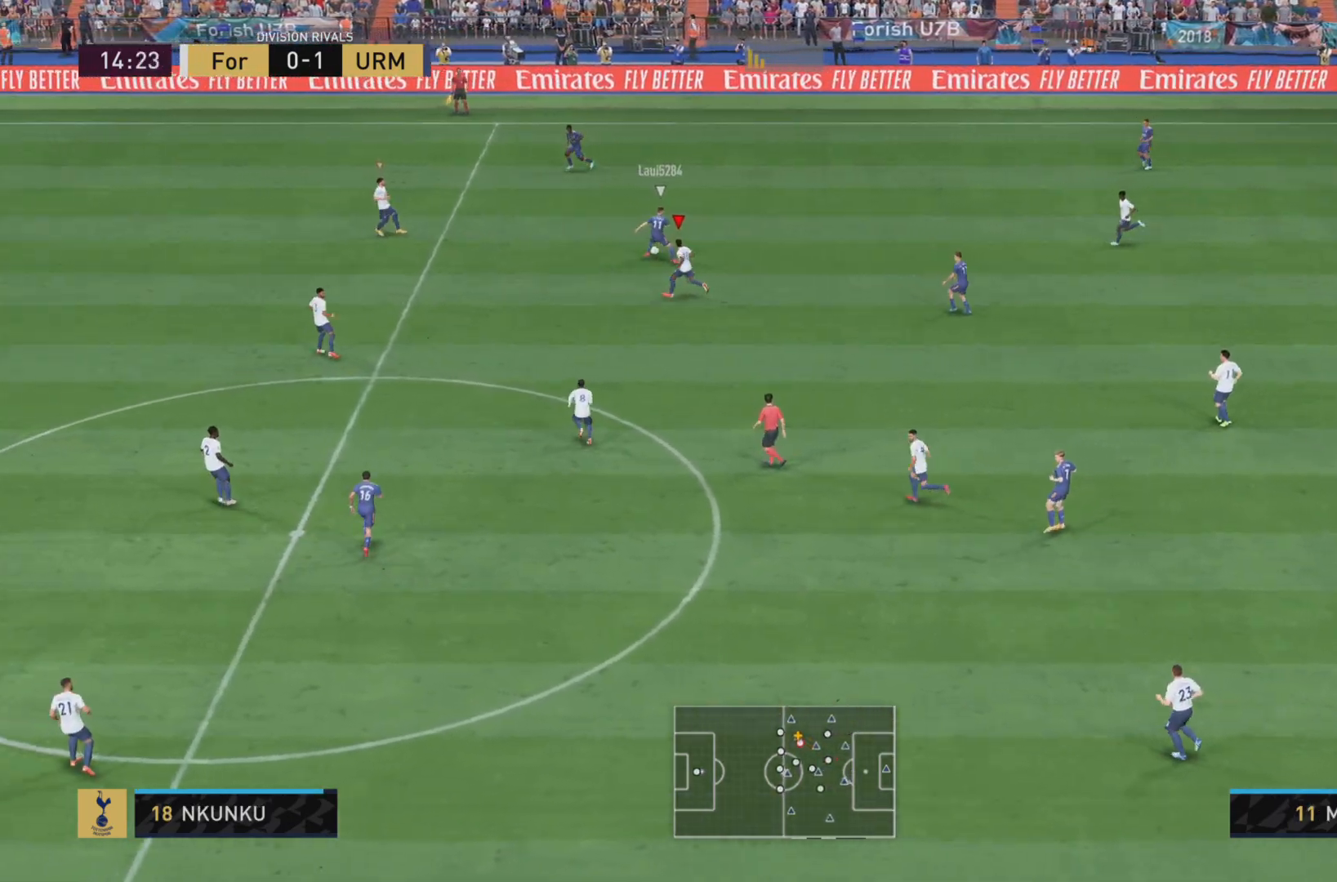
{"buttons": ["R1"], "left_stick": "up-left", "right_stick": "center", "events": []}
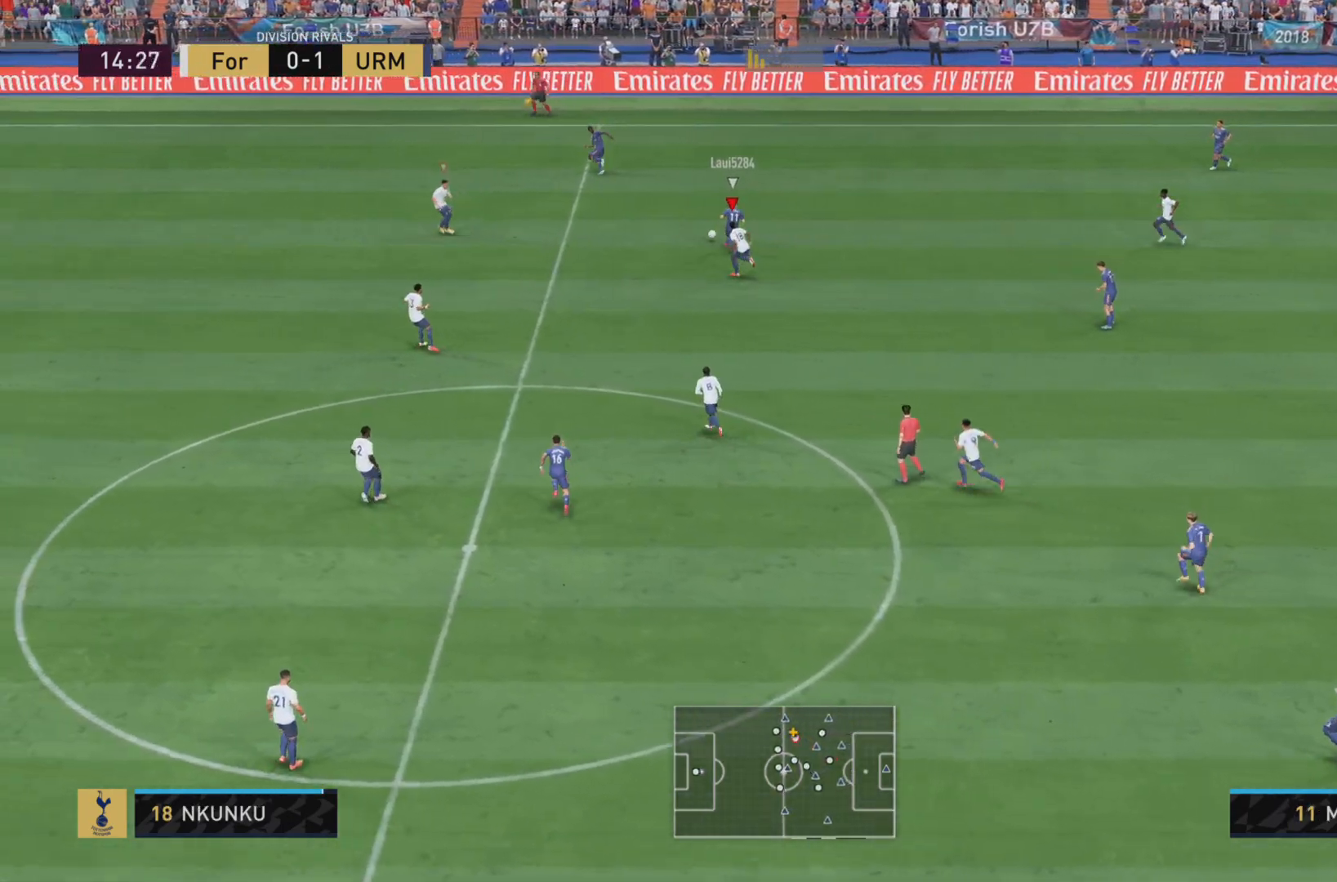
{"buttons": ["R1"], "left_stick": "up-left", "right_stick": "center", "events": []}
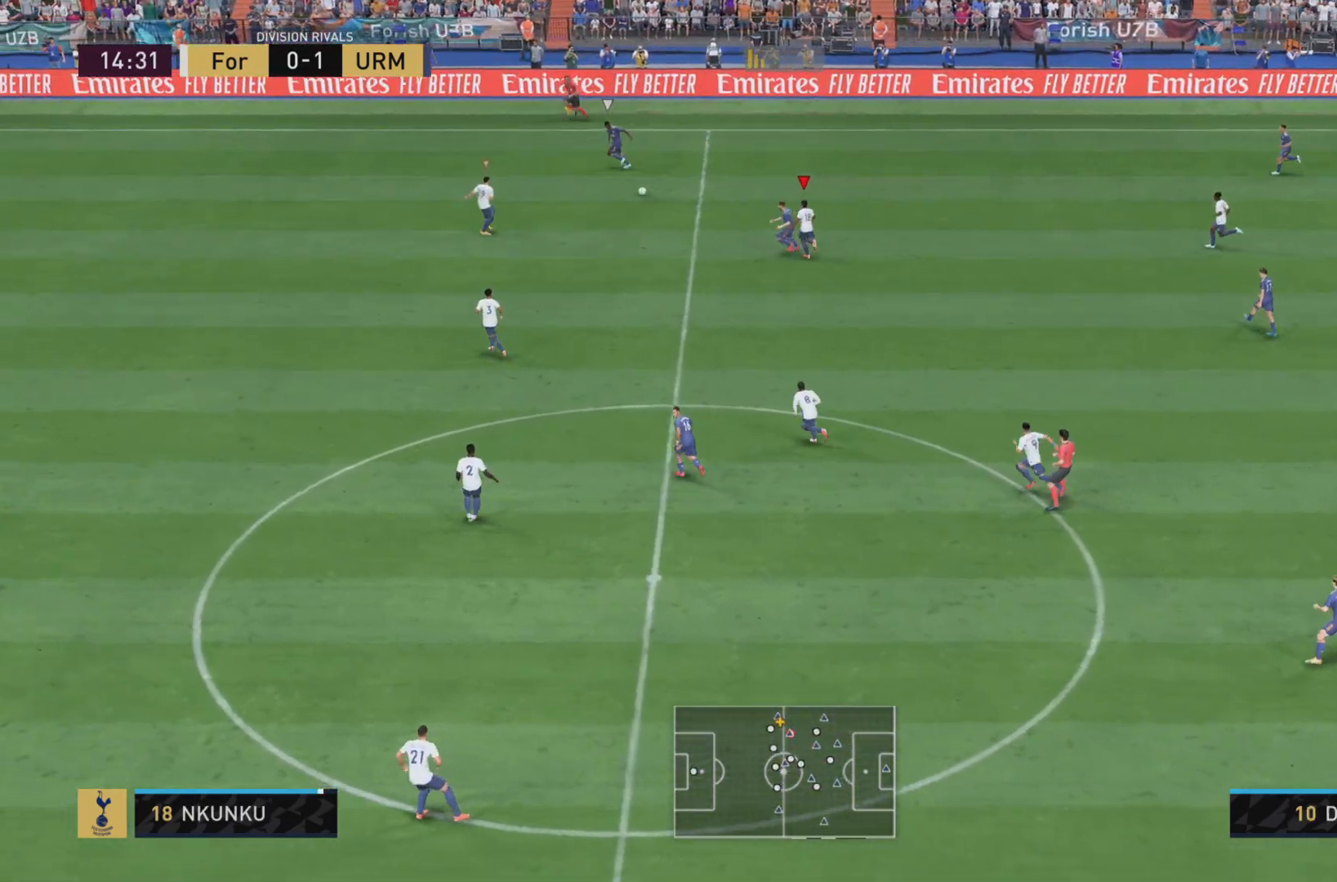
{"buttons": [], "left_stick": "up-left", "right_stick": "center", "events": [[100, "L2", "down"], [233, "left_stick", "center"], [266, "L2", "up"], [266, "R1", "up"], [500, "left_stick", "up-left"]]}
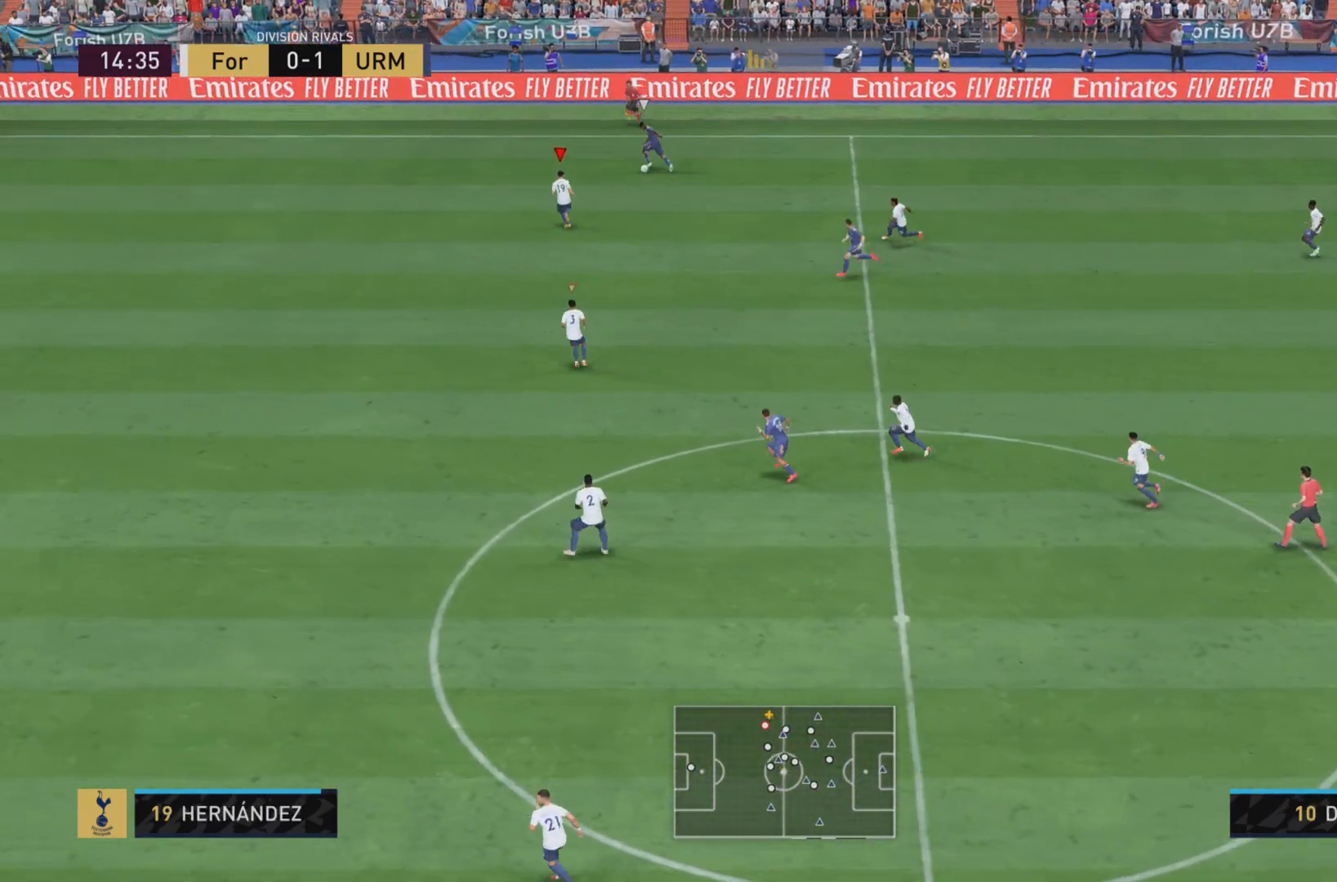
{"buttons": ["R1"], "left_stick": "up-left", "right_stick": "center", "events": [[33, "R1", "down"], [217, "R2", "down"], [234, "R1", "up"], [384, "R1", "down"], [417, "R2", "up"]]}
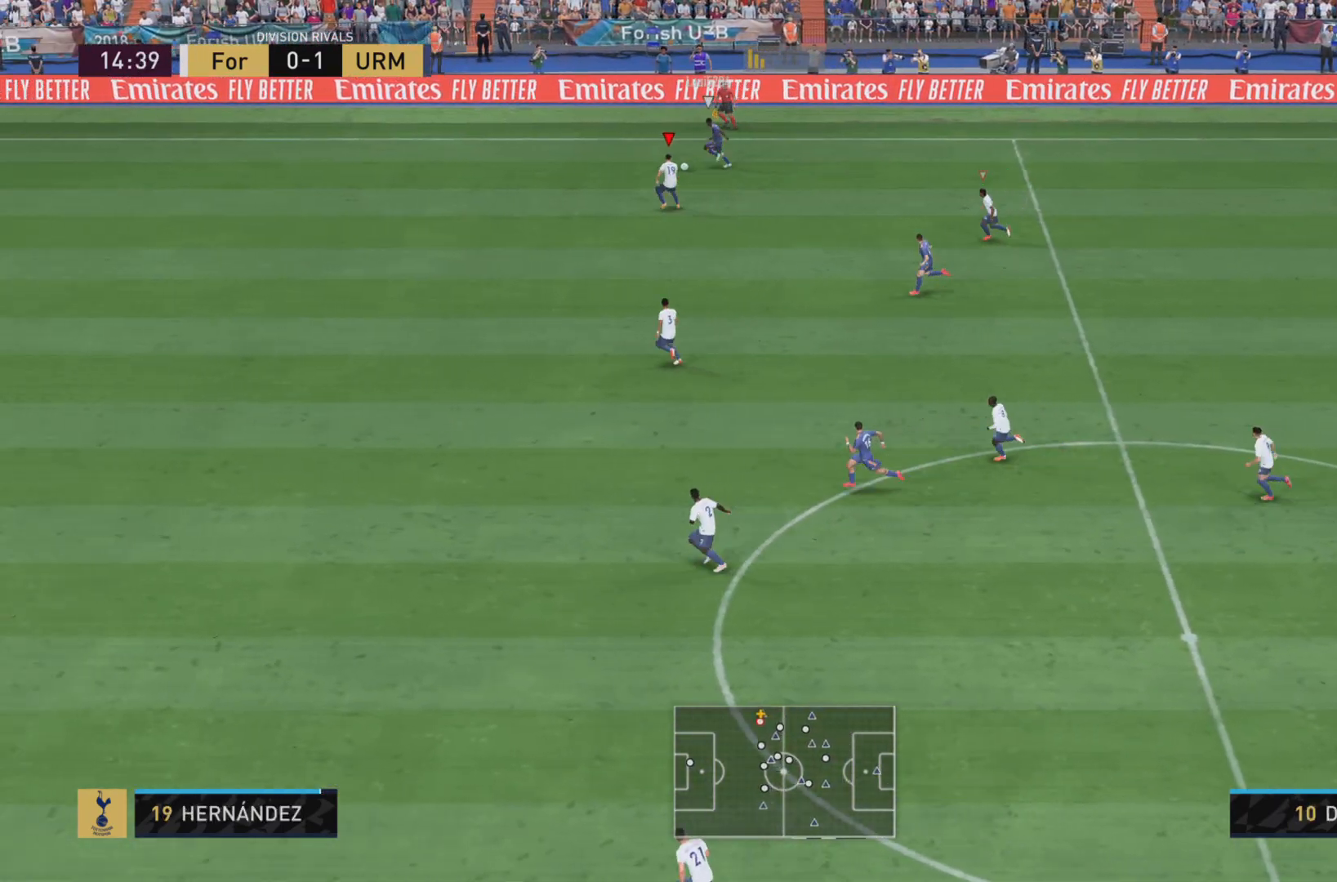
{"buttons": ["R1"], "left_stick": "down-left", "right_stick": "center", "events": [[216, "right_stick", "down"], [300, "left_stick", "left"], [317, "right_stick", "center"], [467, "left_stick", "down-left"]]}
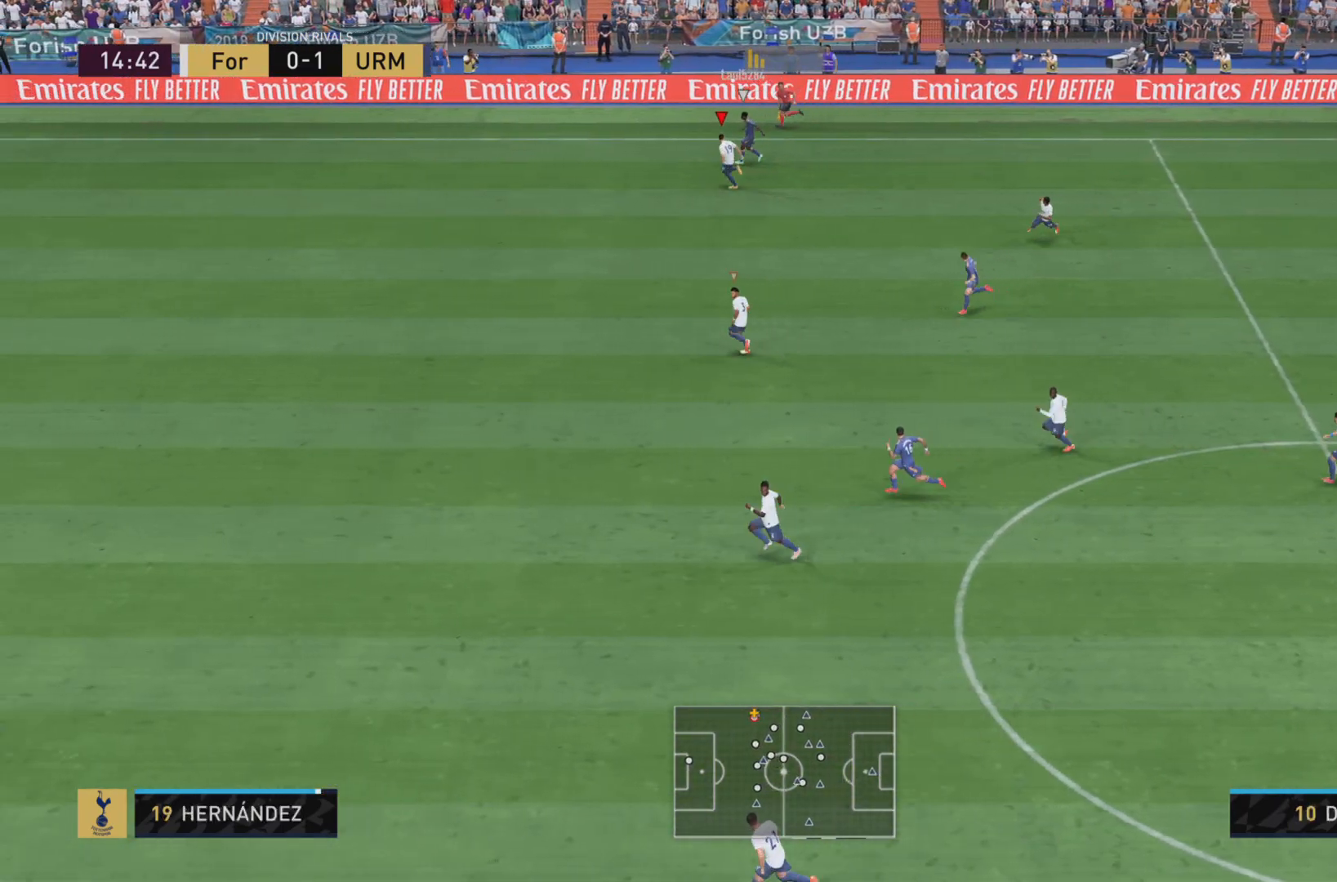
{"buttons": ["R1"], "left_stick": "down-left", "right_stick": "center", "events": []}
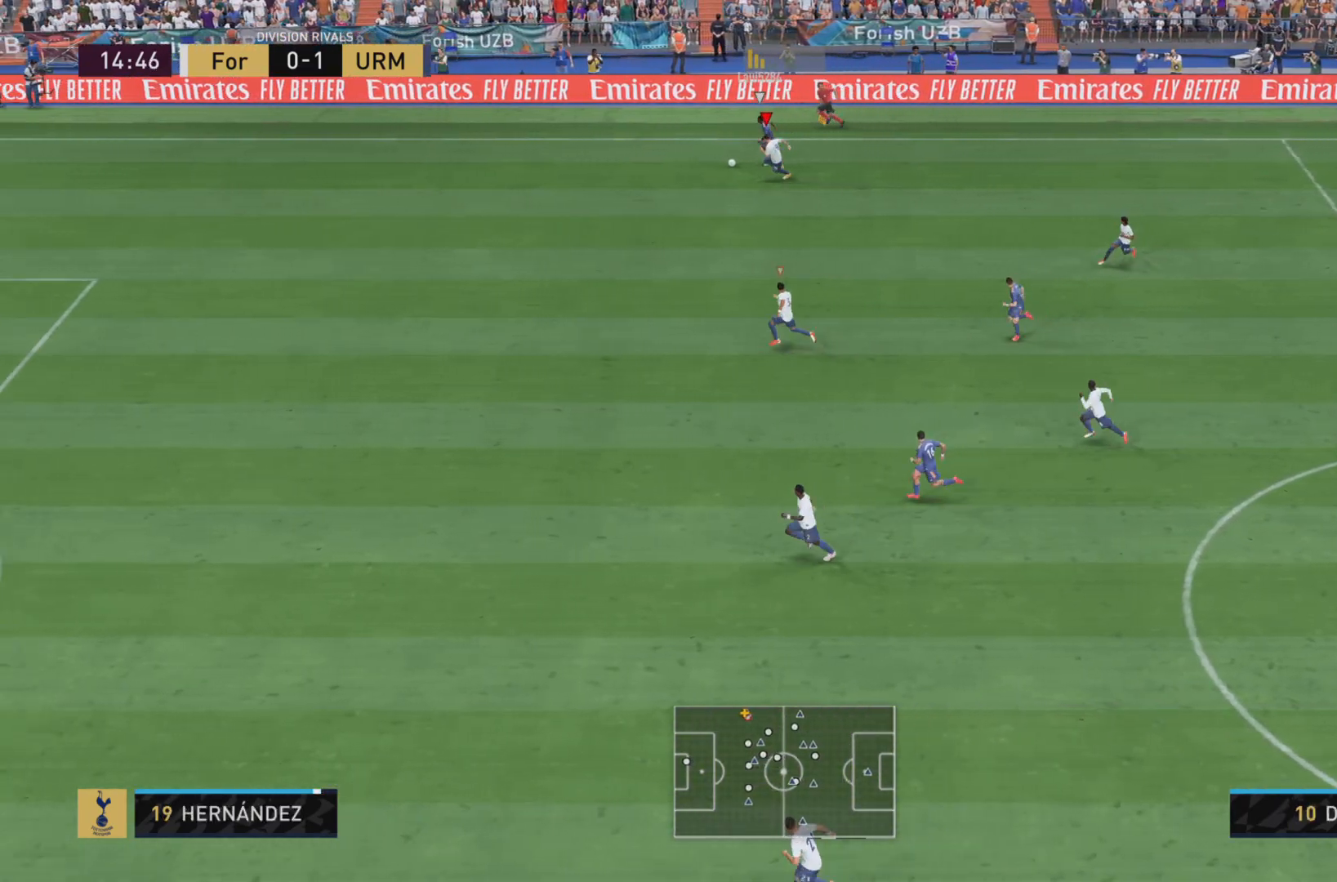
{"buttons": ["R1"], "left_stick": "down-left", "right_stick": "center", "events": [[200, "left_stick", "left"], [384, "left_stick", "down-left"]]}
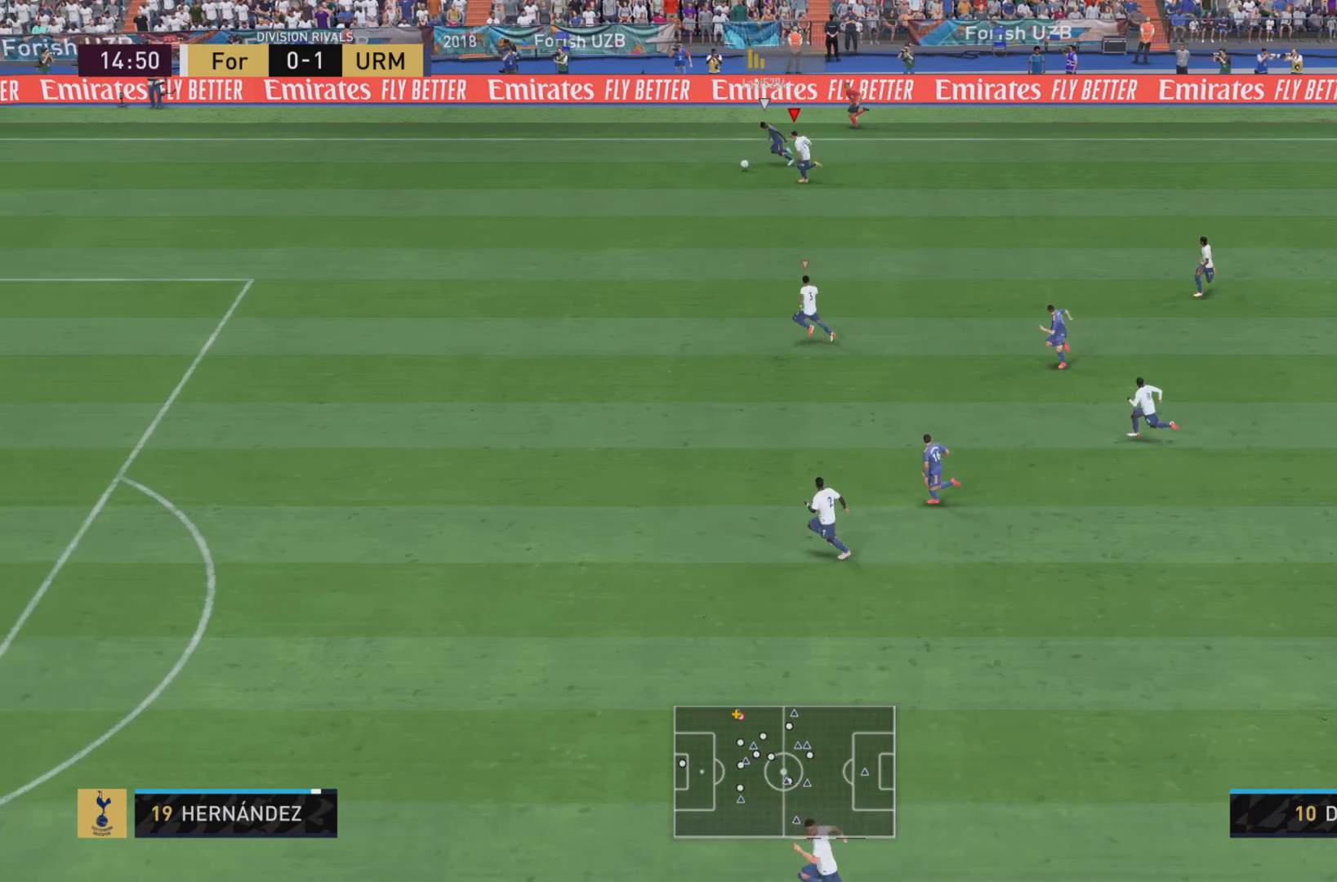
{"buttons": ["R1"], "left_stick": "down-left", "right_stick": "center", "events": []}
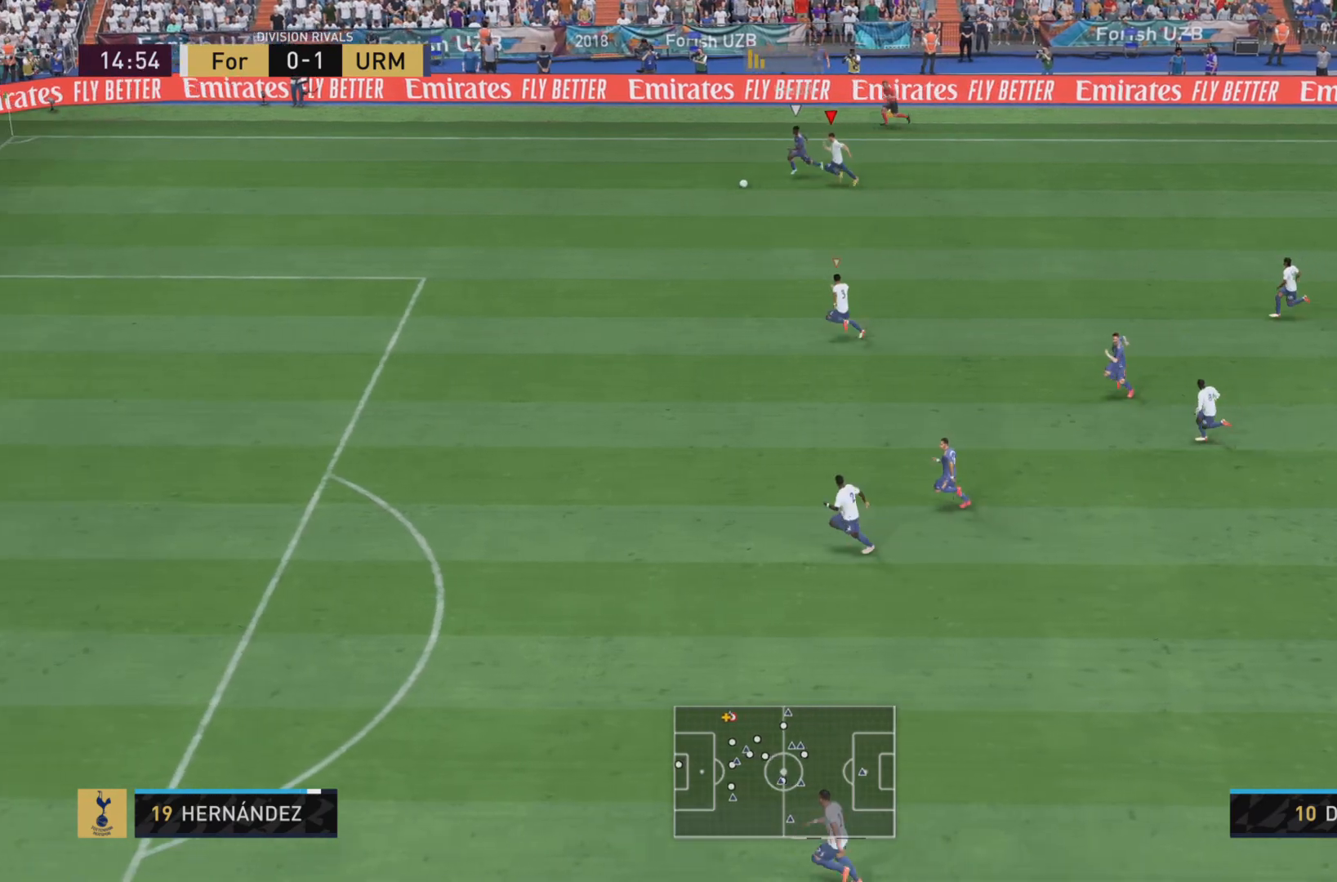
{"buttons": ["R1"], "left_stick": "down-left", "right_stick": "center", "events": []}
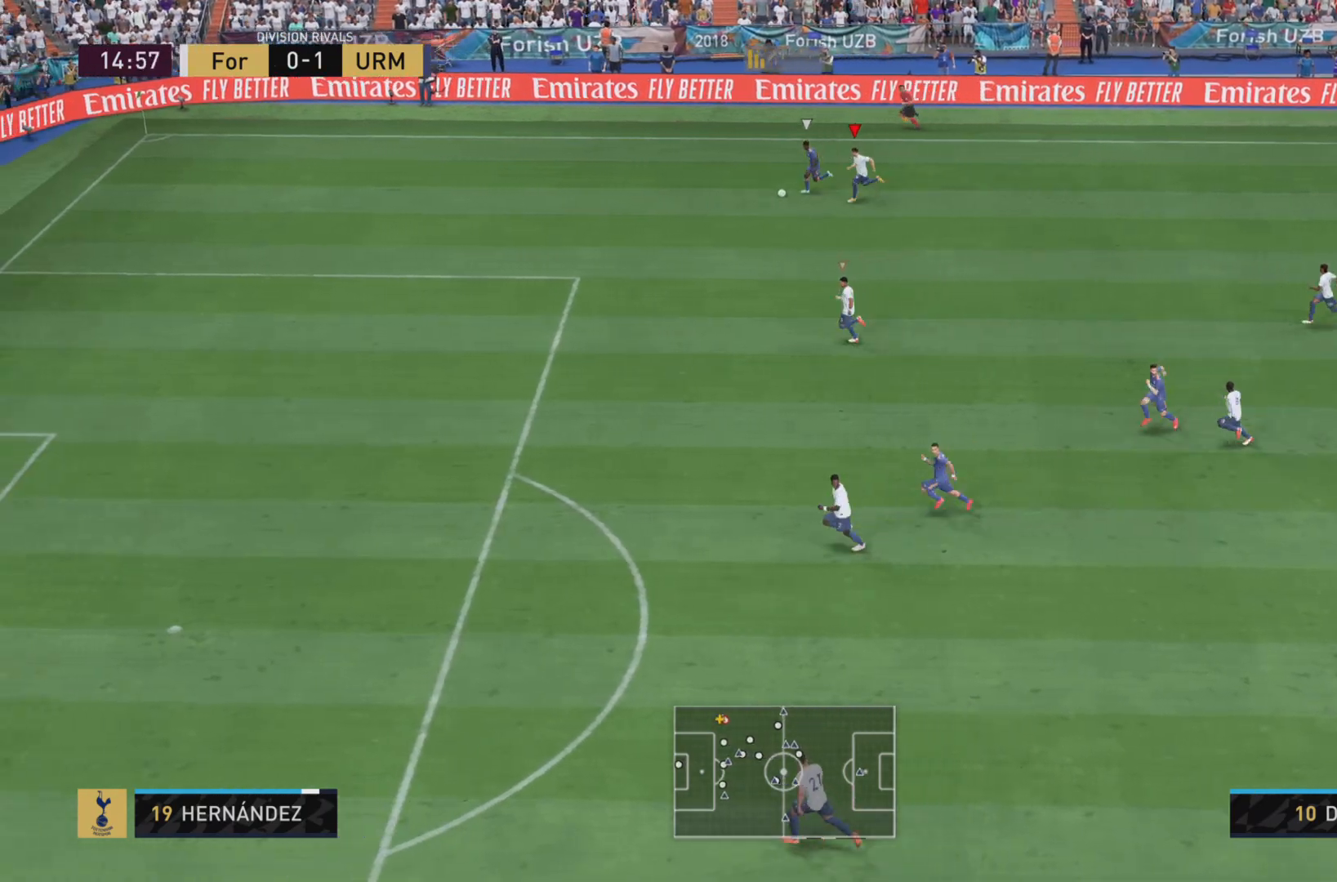
{"buttons": ["R1"], "left_stick": "down-left", "right_stick": "center", "events": [[84, "R2", "down"], [184, "R1", "up"], [267, "R1", "down"], [301, "R2", "up"]]}
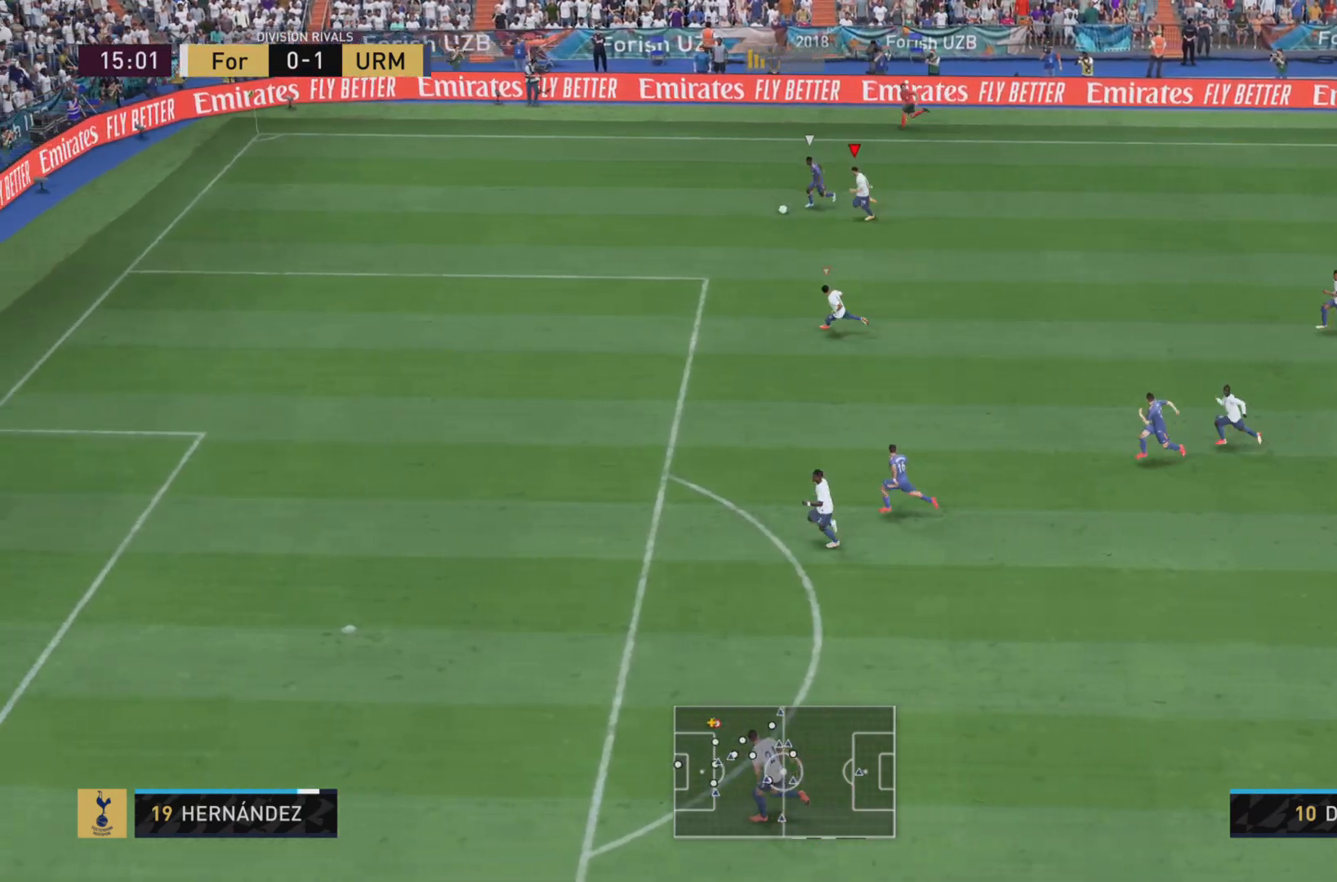
{"buttons": ["R1"], "left_stick": "down-left", "right_stick": "center", "events": []}
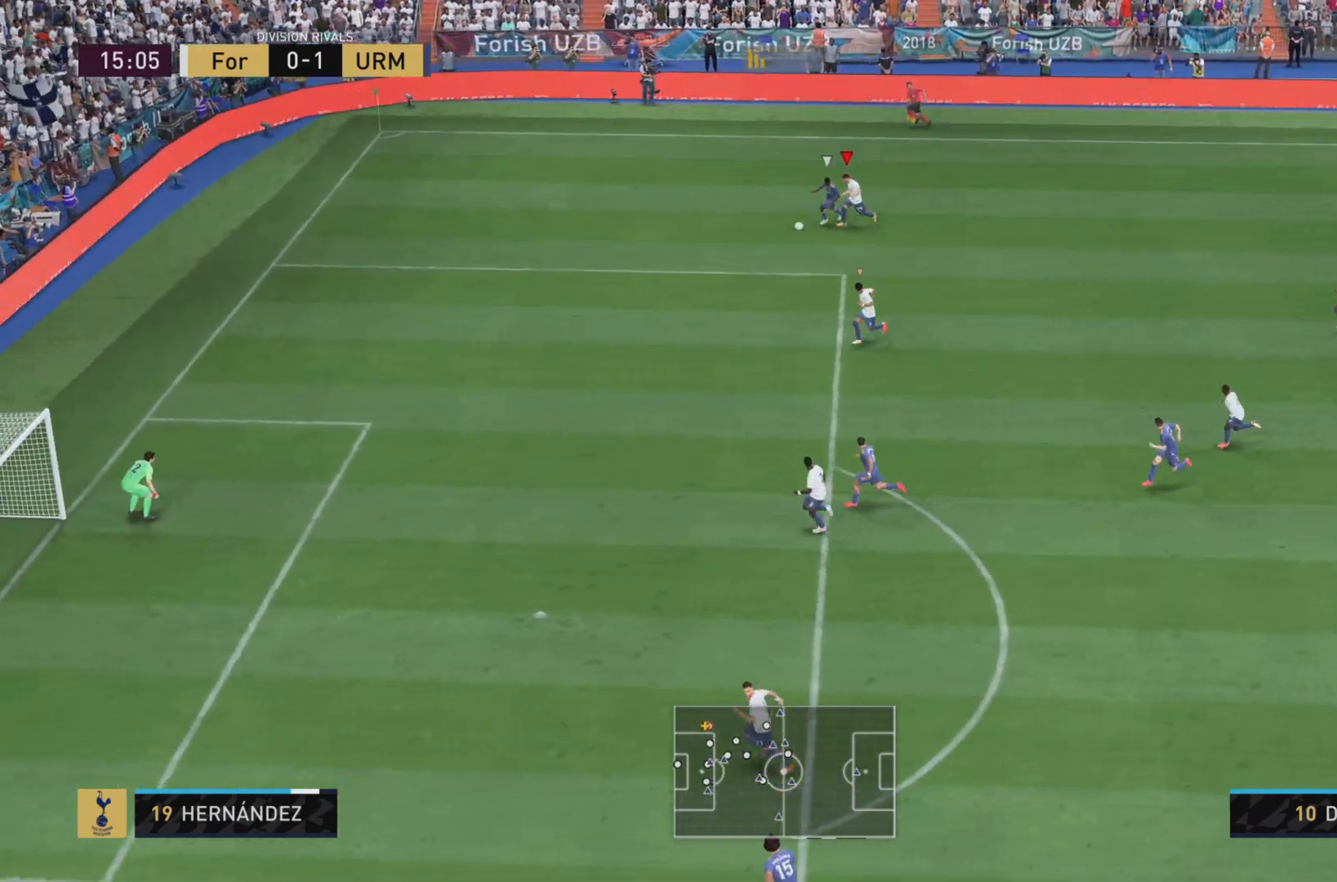
{"buttons": ["SQUARE", "R1"], "left_stick": "down-left", "right_stick": "center", "events": [[367, "SQUARE", "down"]]}
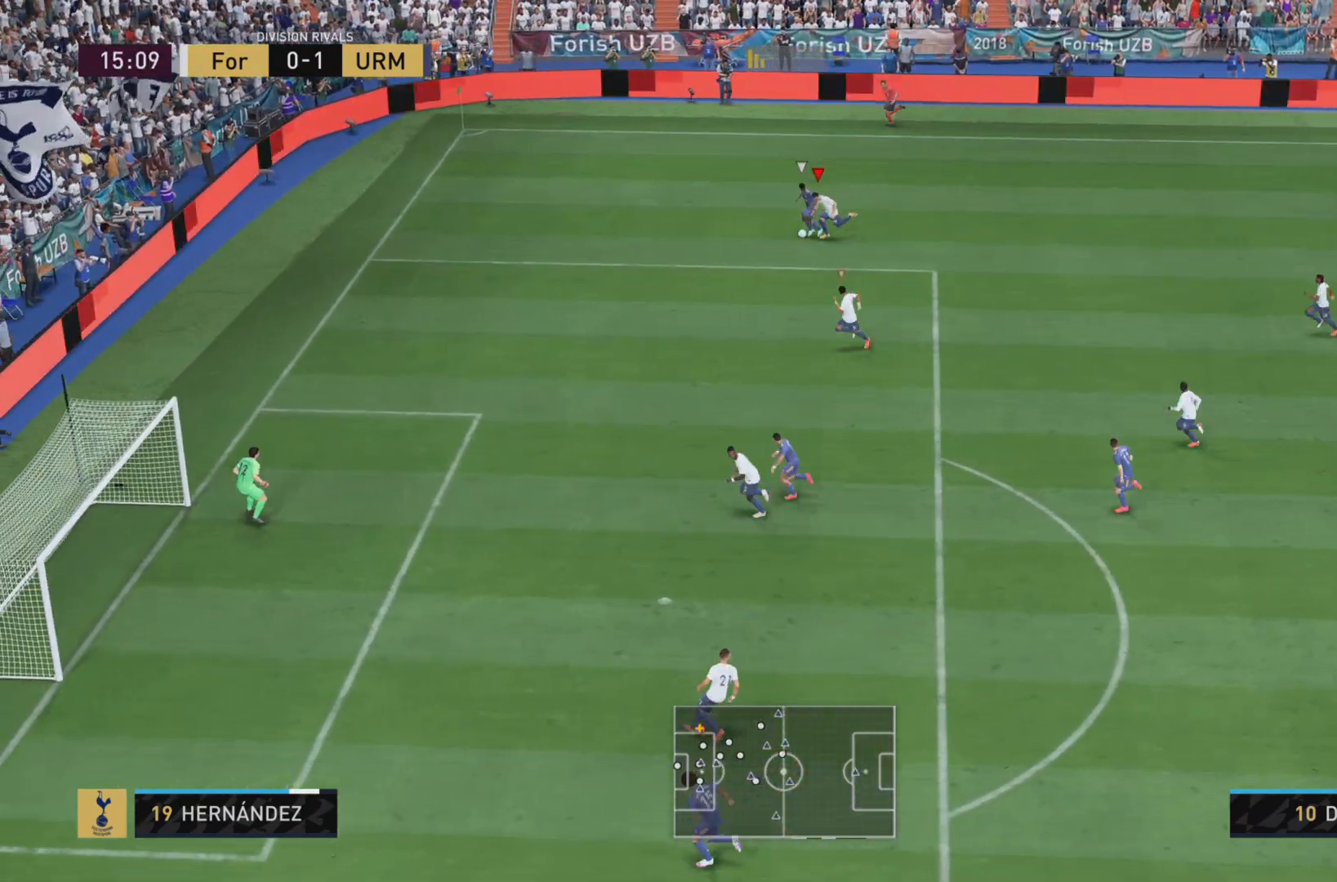
{"buttons": ["R1"], "left_stick": "down-left", "right_stick": "center", "events": [[33, "SQUARE", "up"]]}
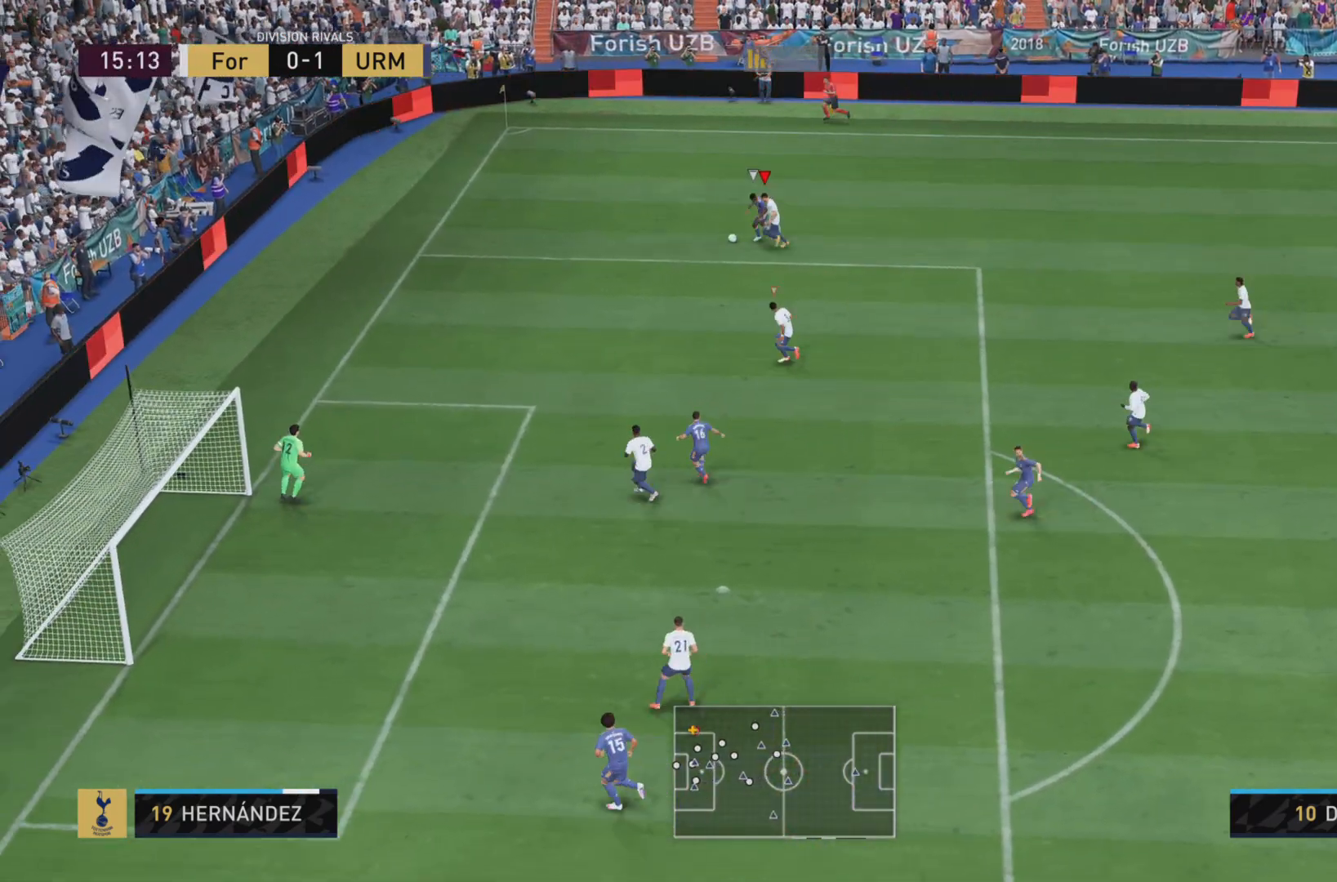
{"buttons": ["R1"], "left_stick": "down-left", "right_stick": "center", "events": []}
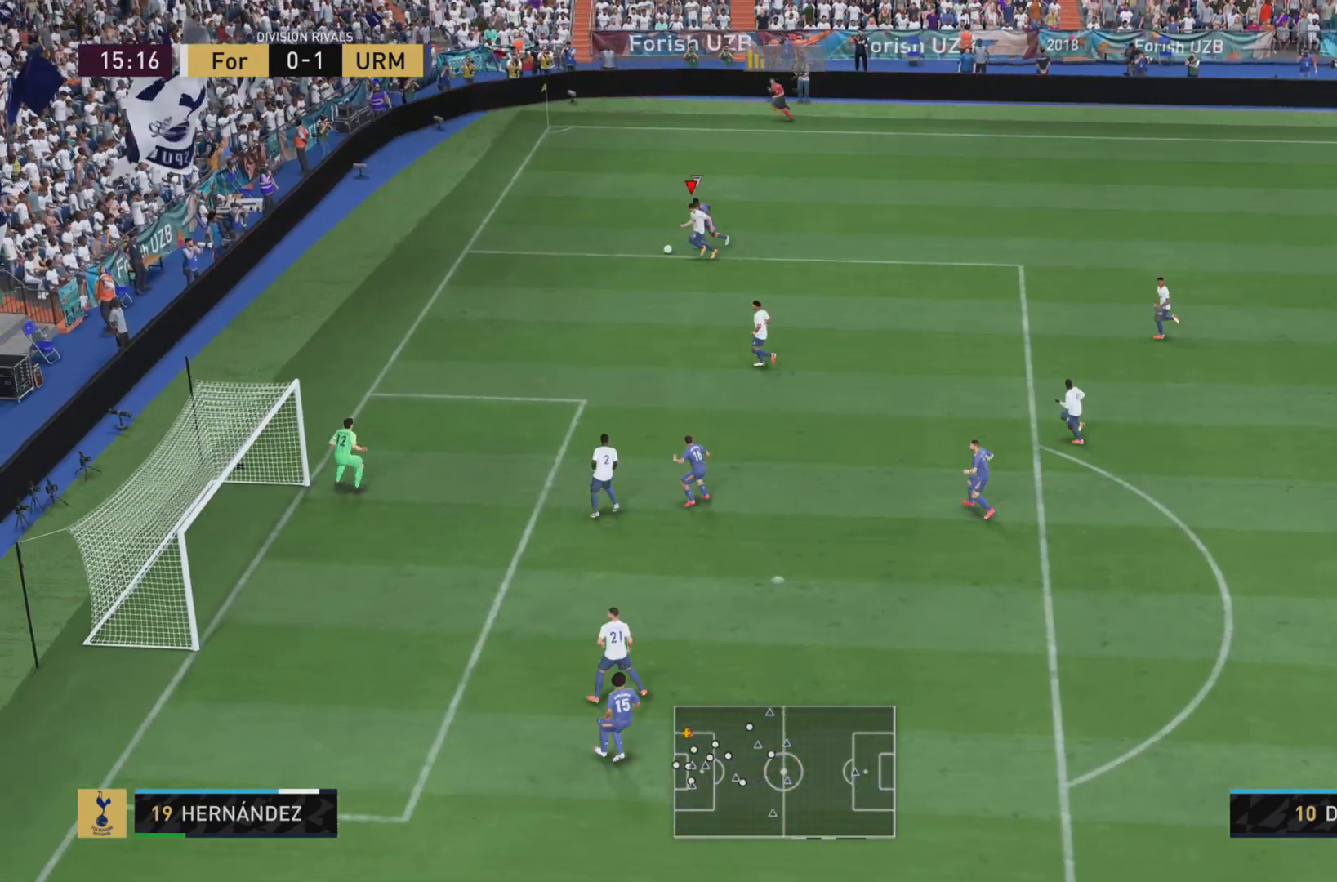
{"buttons": [], "left_stick": "center", "right_stick": "center", "events": [[33, "SQUARE", "down"], [200, "SQUARE", "up"], [233, "R1", "up"], [317, "left_stick", "center"]]}
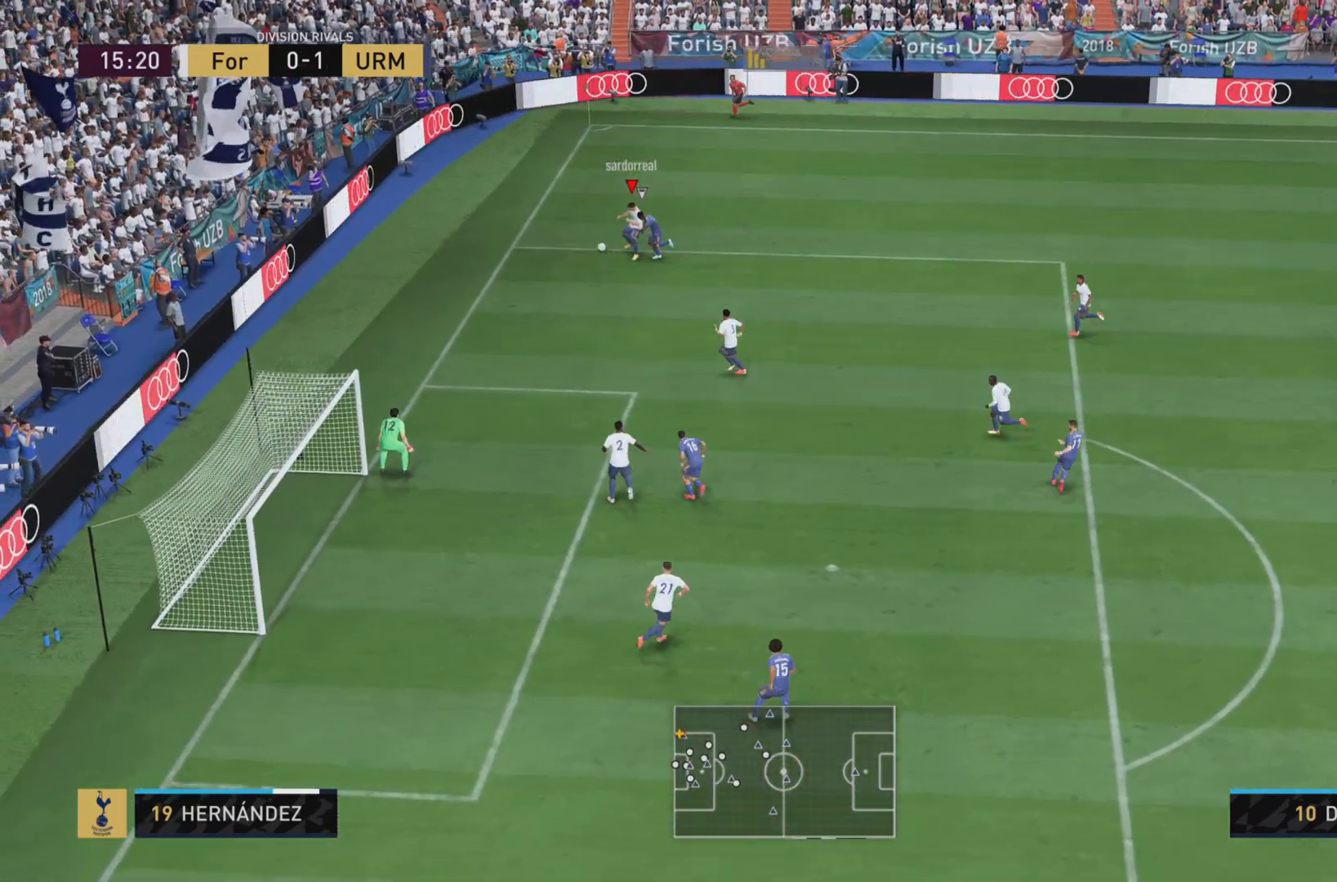
{"buttons": [], "left_stick": "down-right", "right_stick": "center", "events": [[67, "left_stick", "down-right"], [317, "CROSS", "down"], [417, "CROSS", "up"]]}
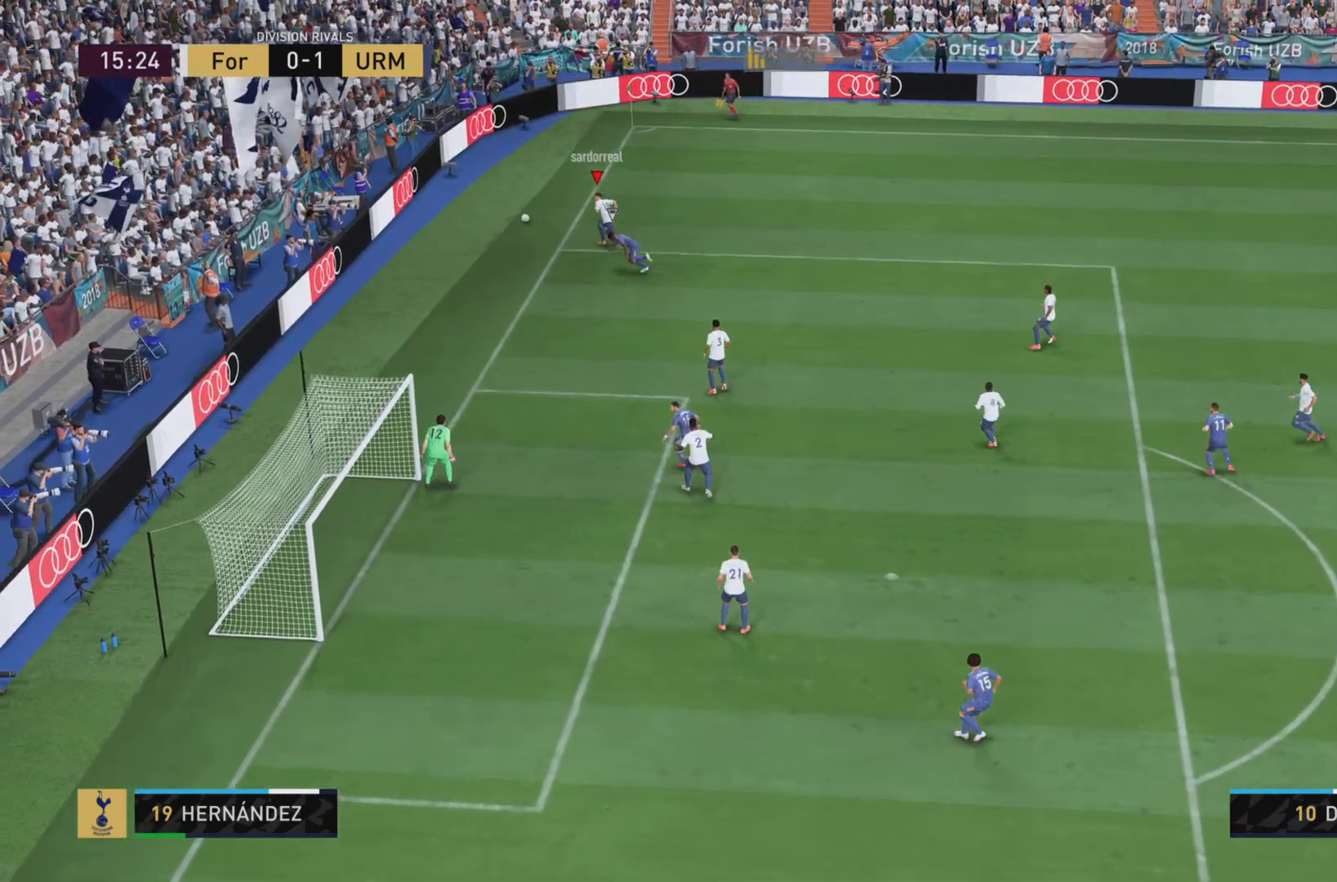
{"buttons": [], "left_stick": "center", "right_stick": "center", "events": [[50, "left_stick", "right"], [233, "left_stick", "center"]]}
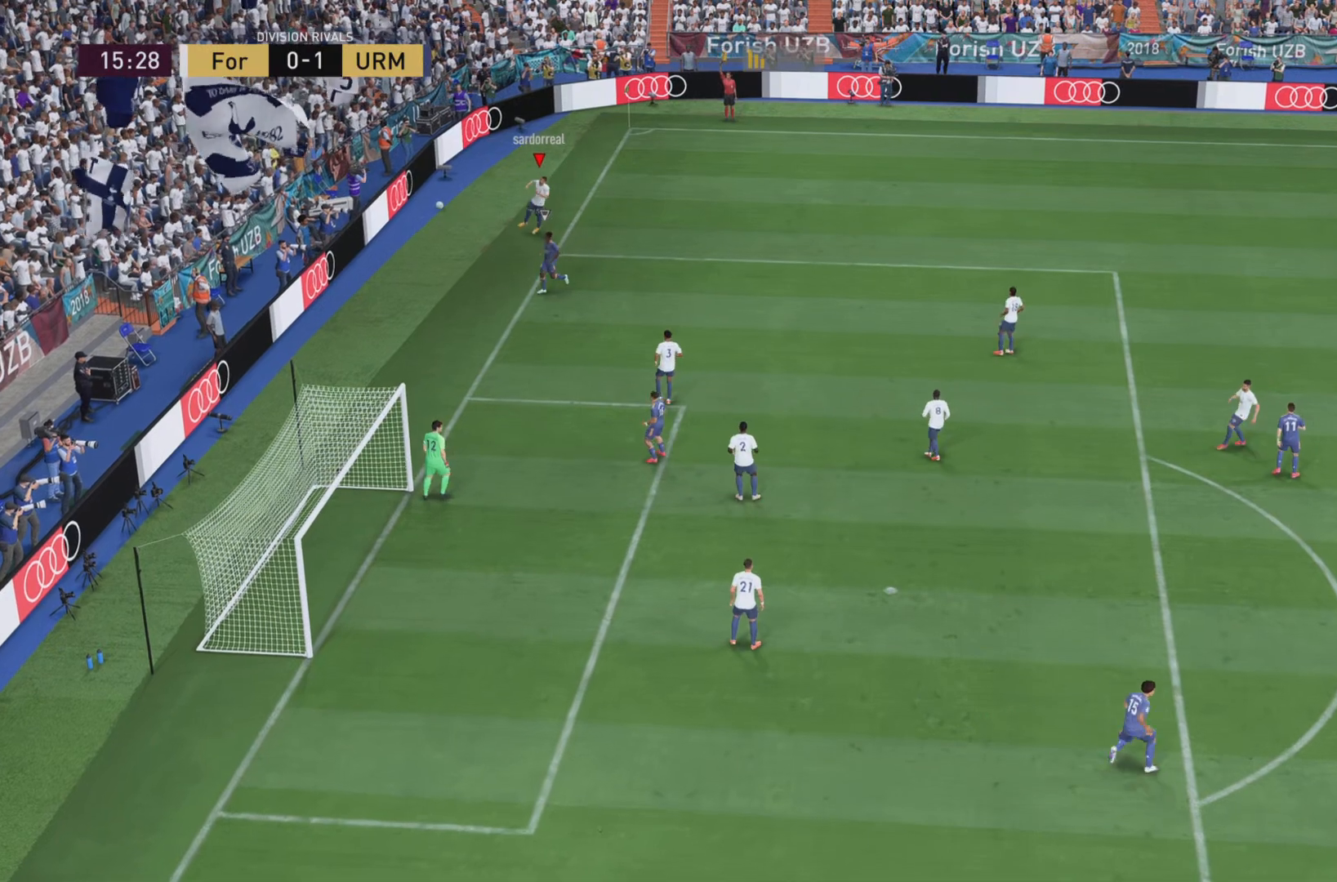
{"buttons": [], "left_stick": "center", "right_stick": "center", "events": []}